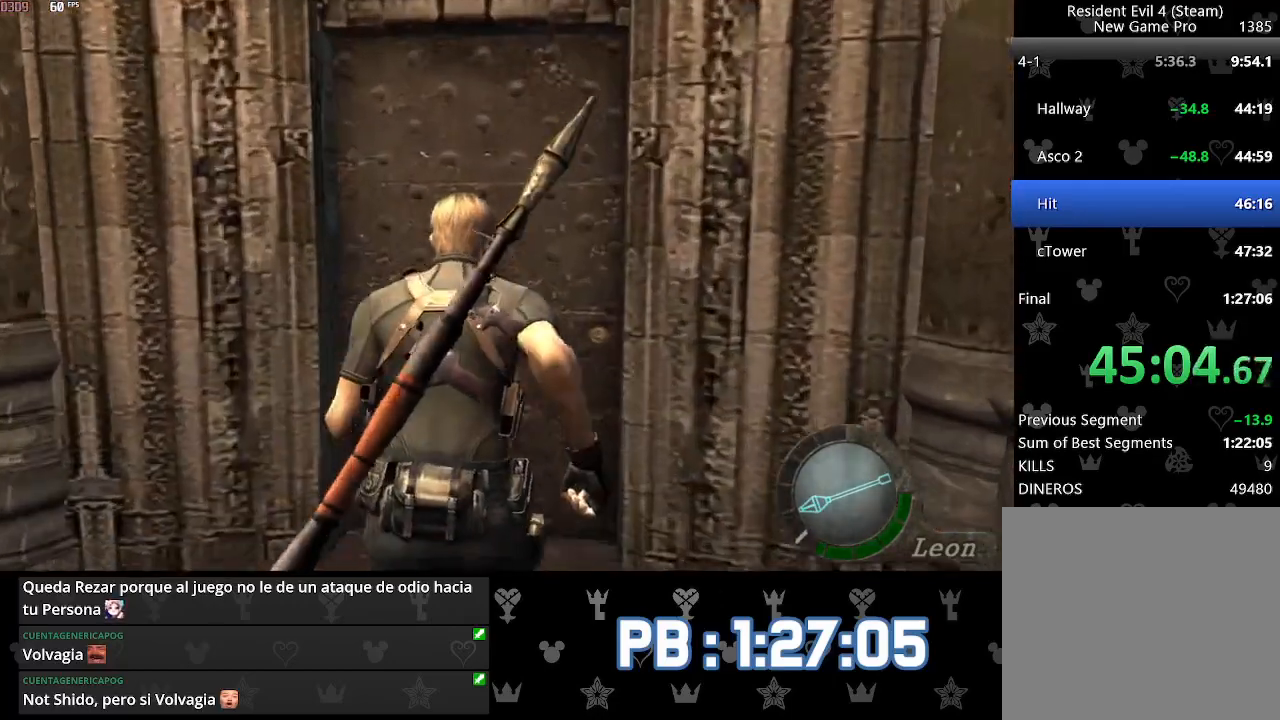
Gameplay with a controller (PlayStation layout); each line is a JSON object with the inputs held at the frame after it. "events" lists button and stick changes between this image and that frame as [ms after this image, input, new state], when the widget could be followed in between. Not read: TOUCHPAD.
{"buttons": ["SQUARE", "DPAD_RIGHT"], "left_stick": "up", "right_stick": "center"}
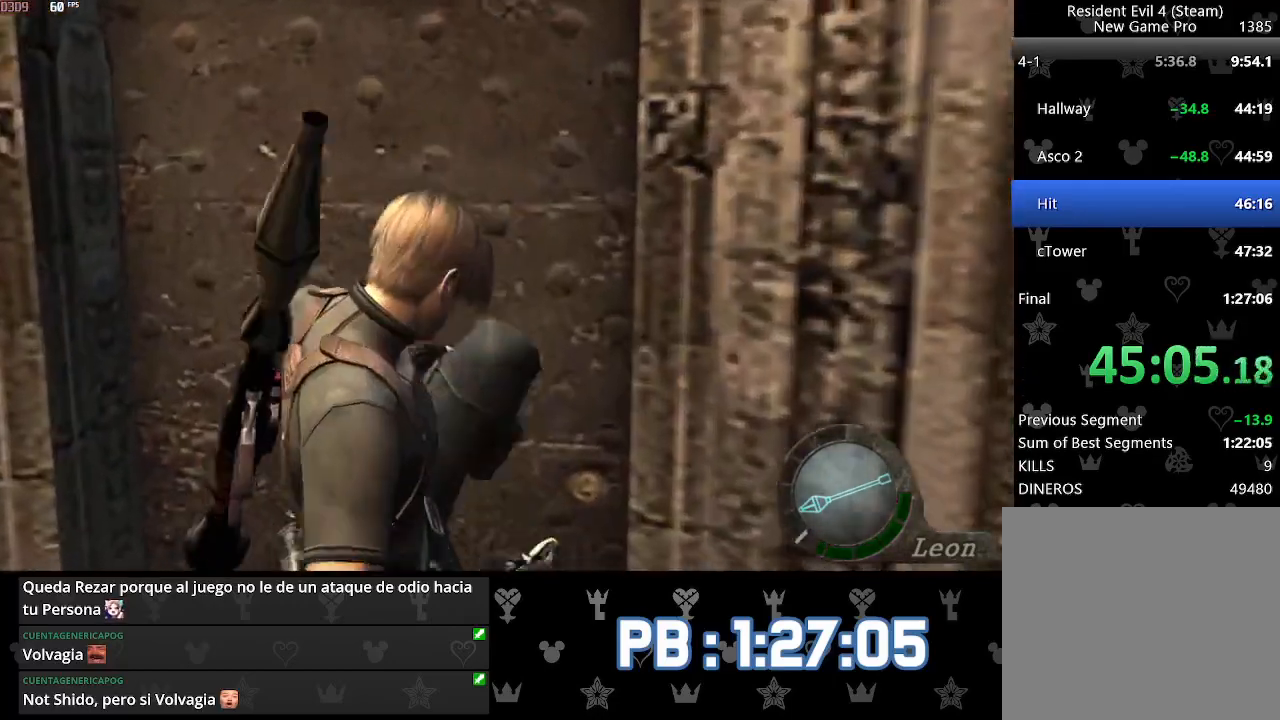
{"buttons": ["DPAD_RIGHT"], "left_stick": "up", "right_stick": "center"}
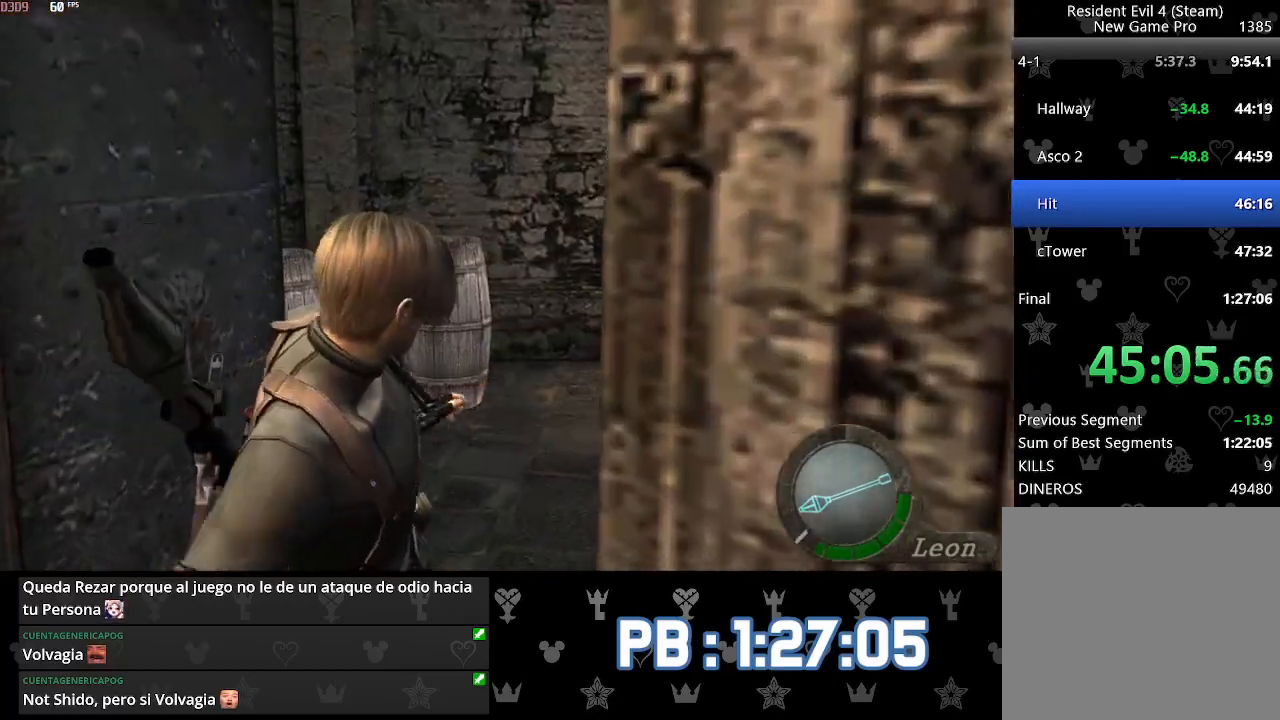
{"buttons": ["DPAD_RIGHT"], "left_stick": "up", "right_stick": "center", "events": []}
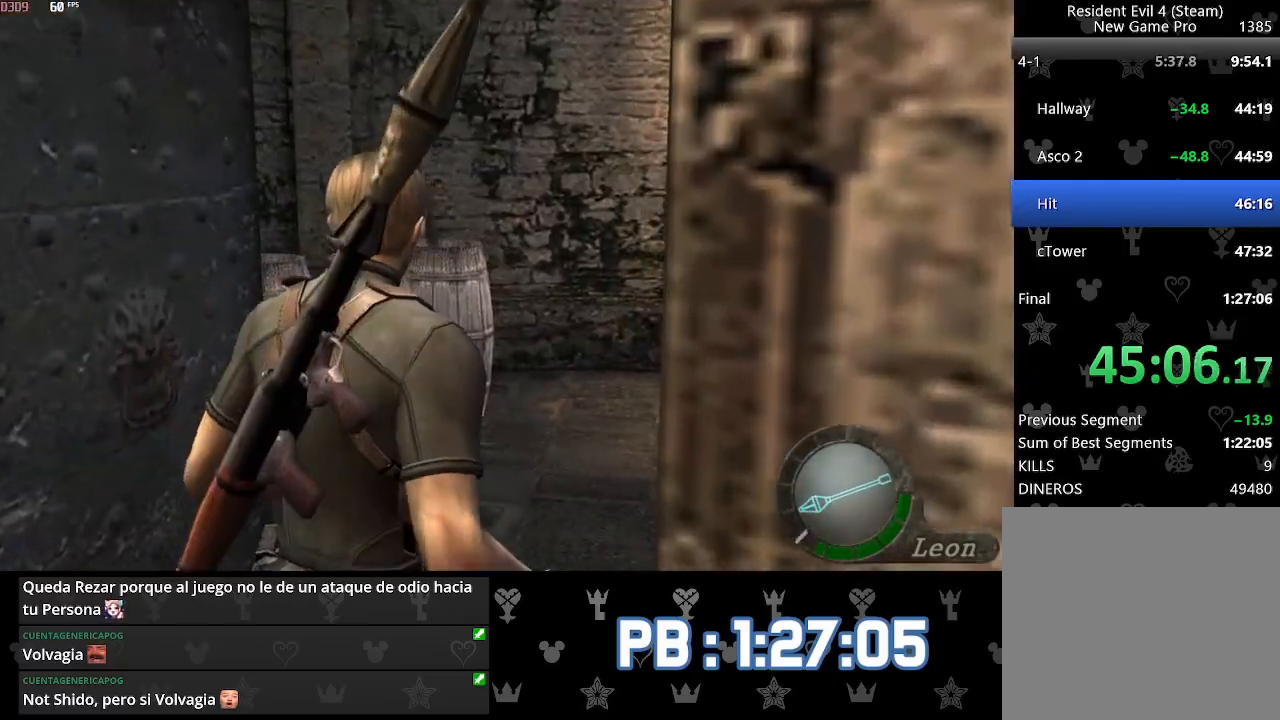
{"buttons": [], "left_stick": "up", "right_stick": "center", "events": [[167, "right_stick", "right"], [183, "DPAD_RIGHT", "up"], [233, "L2", "down"], [333, "L2", "up"], [333, "right_stick", "center"]]}
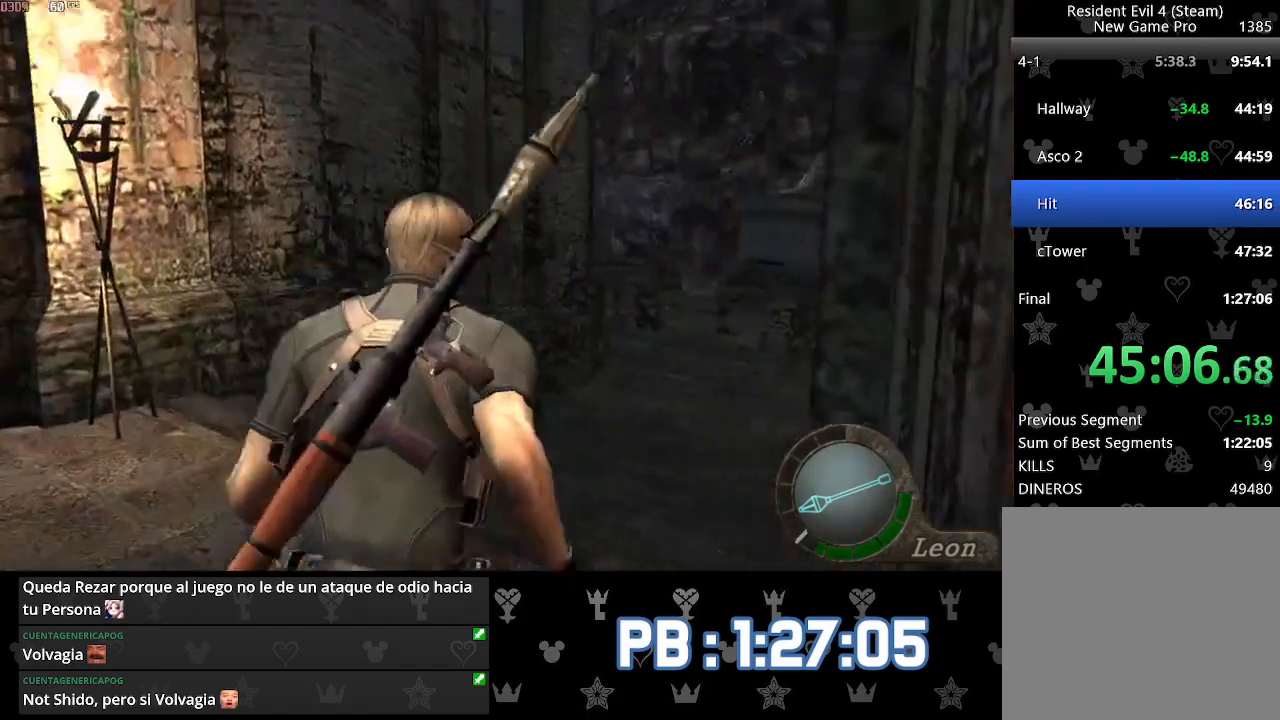
{"buttons": [], "left_stick": "up", "right_stick": "center", "events": []}
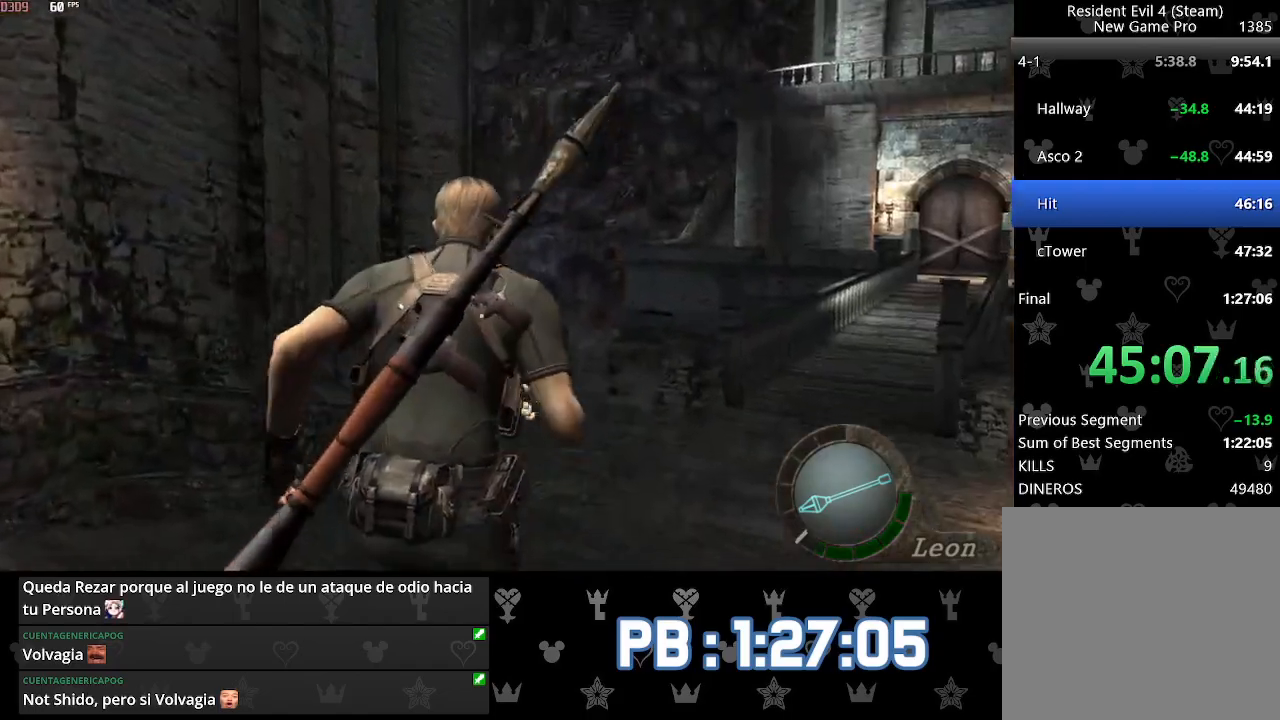
{"buttons": [], "left_stick": "up", "right_stick": "center", "events": [[333, "DPAD_RIGHT", "down"], [467, "DPAD_RIGHT", "up"]]}
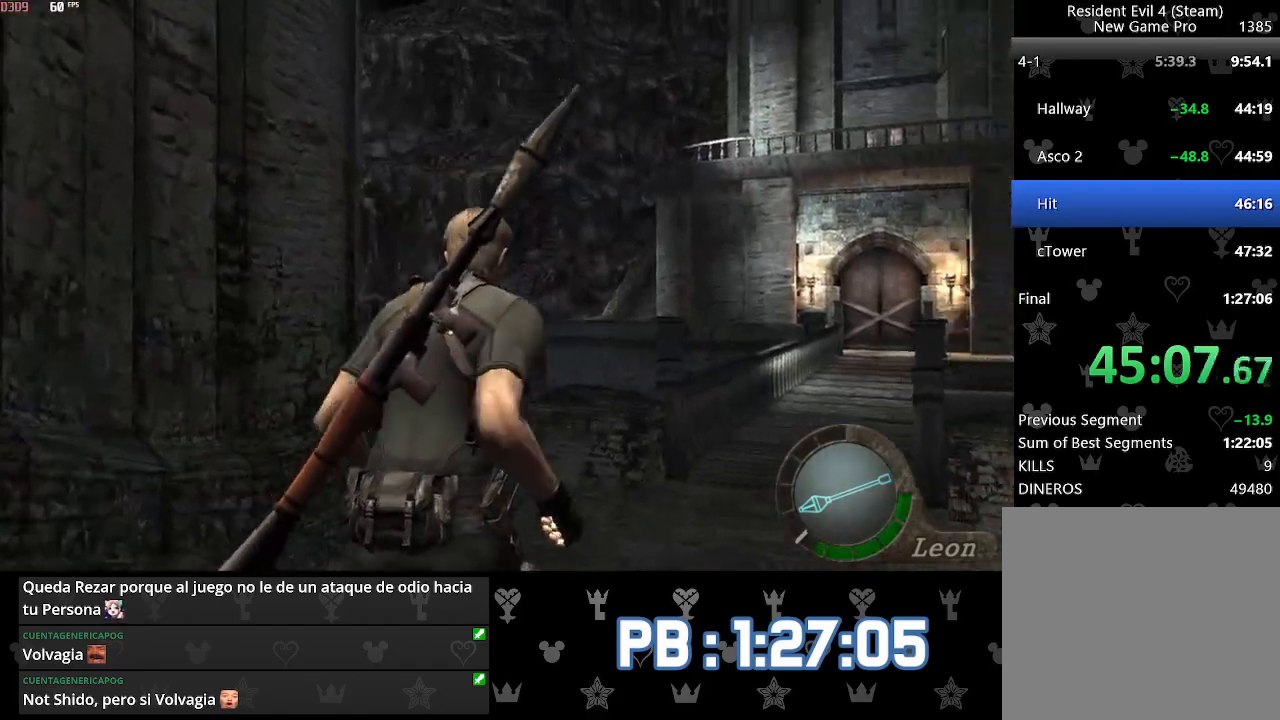
{"buttons": ["SQUARE"], "left_stick": "up", "right_stick": "center"}
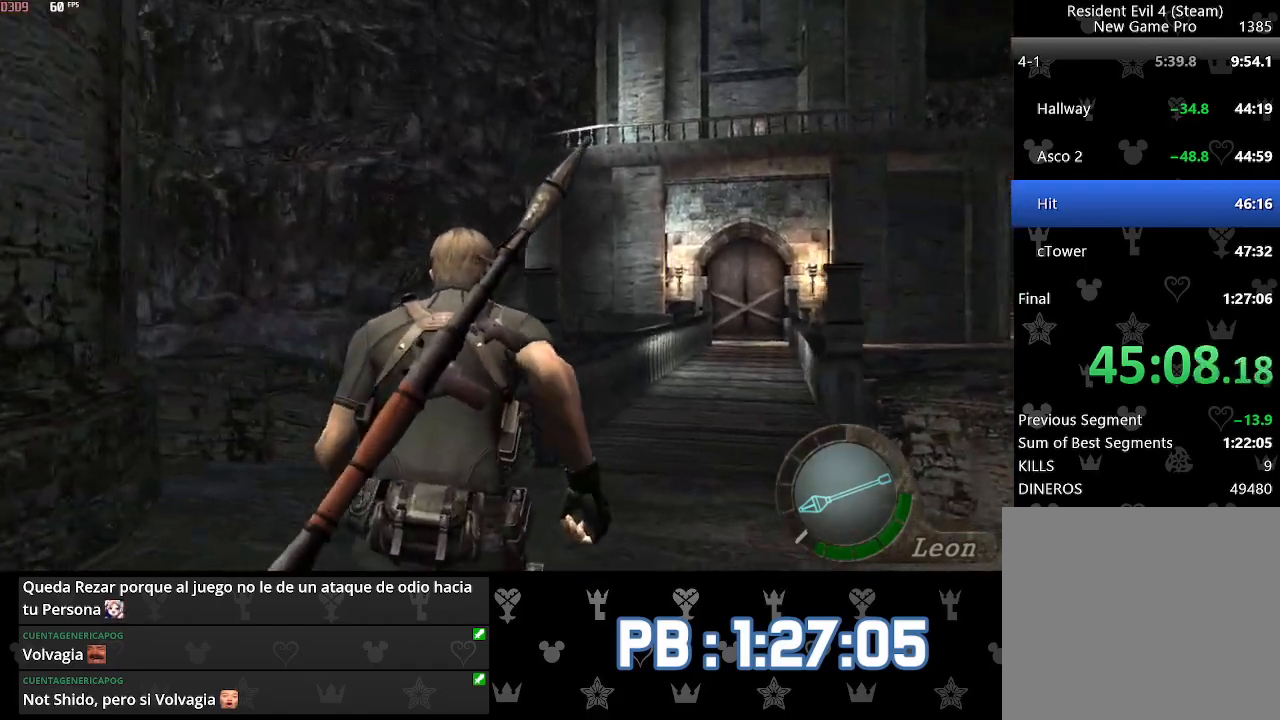
{"buttons": [], "left_stick": "up", "right_stick": "center"}
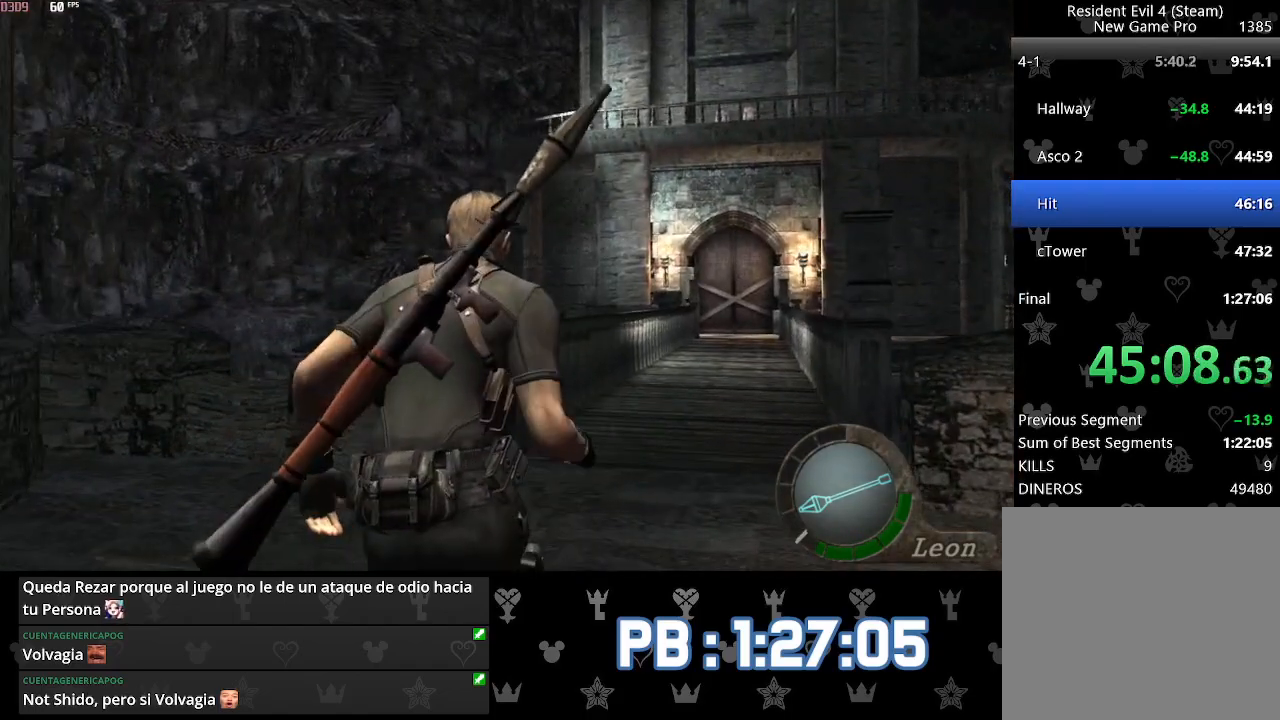
{"buttons": [], "left_stick": "up", "right_stick": "center", "events": []}
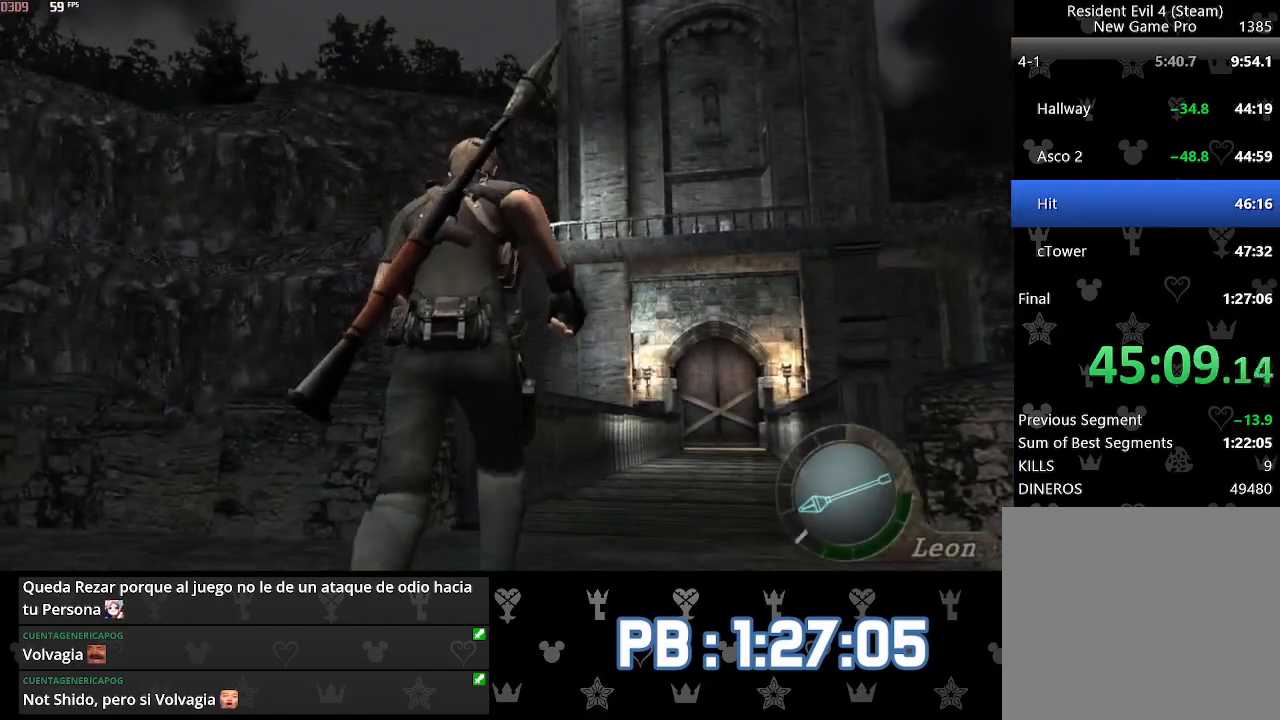
{"buttons": [], "left_stick": "up", "right_stick": "center", "events": []}
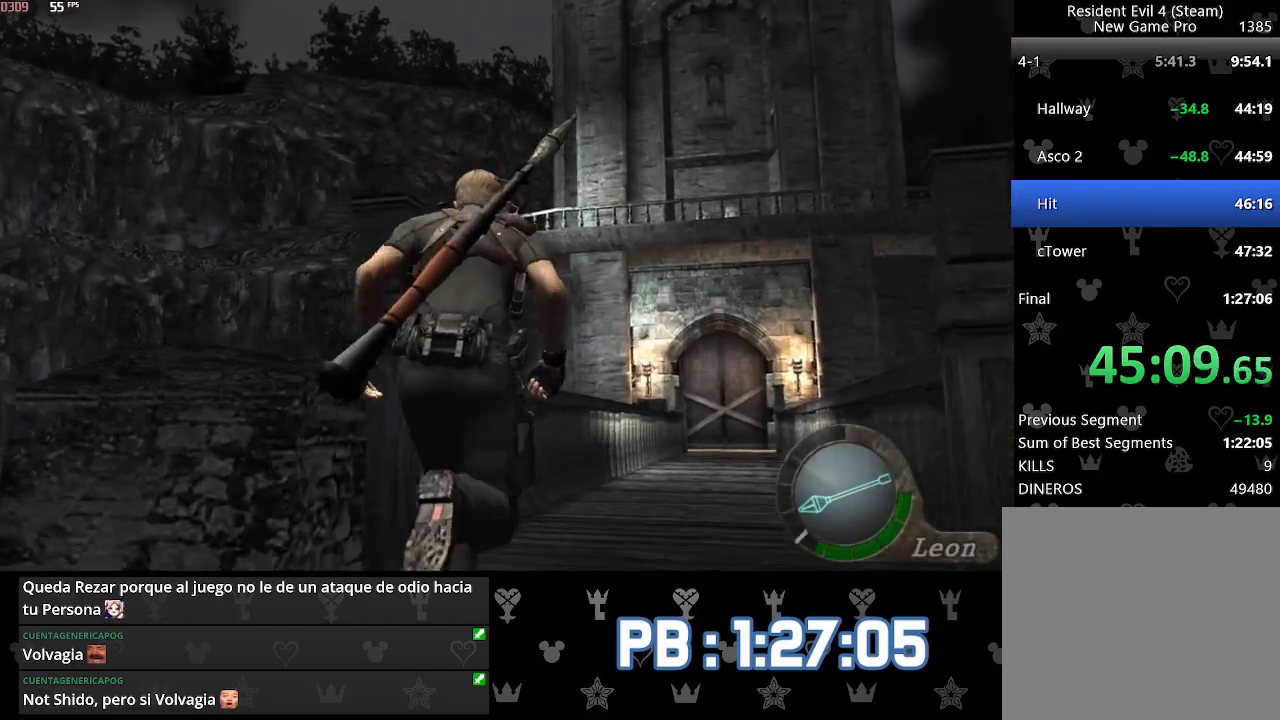
{"buttons": [], "left_stick": "up", "right_stick": "center", "events": [[183, "DPAD_RIGHT", "down"], [233, "DPAD_RIGHT", "up"]]}
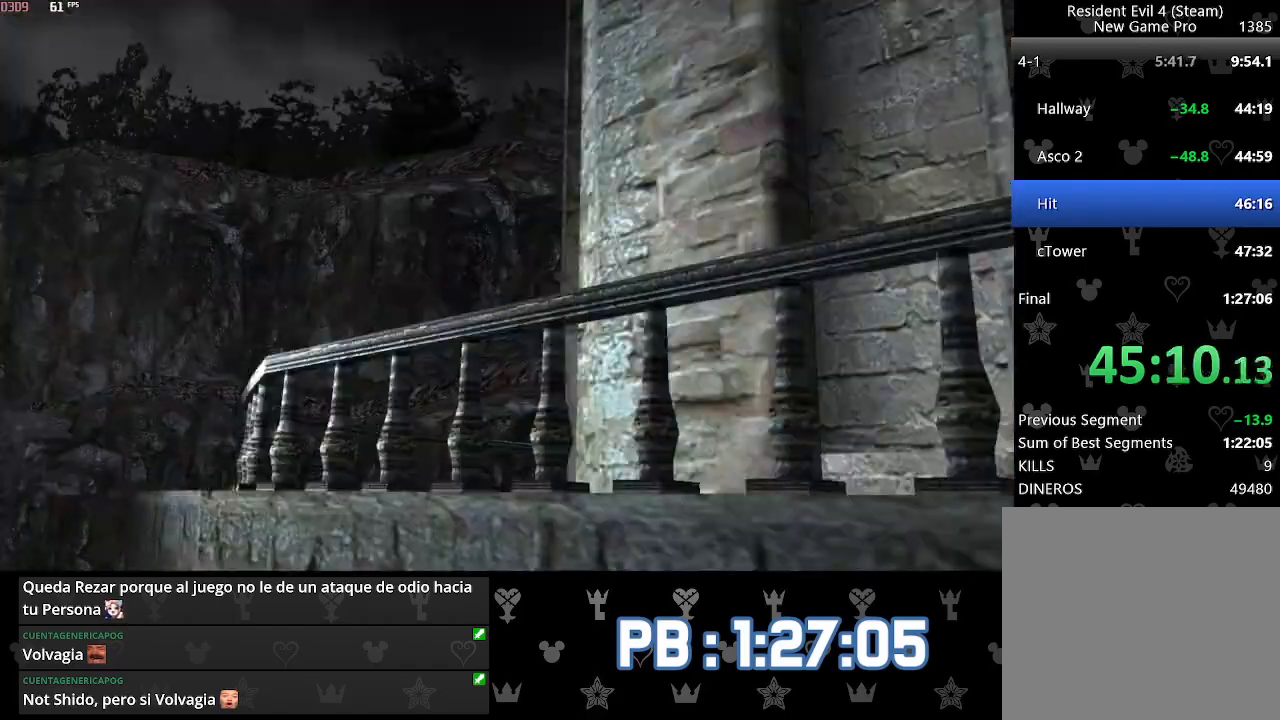
{"buttons": [], "left_stick": "up", "right_stick": "center", "events": []}
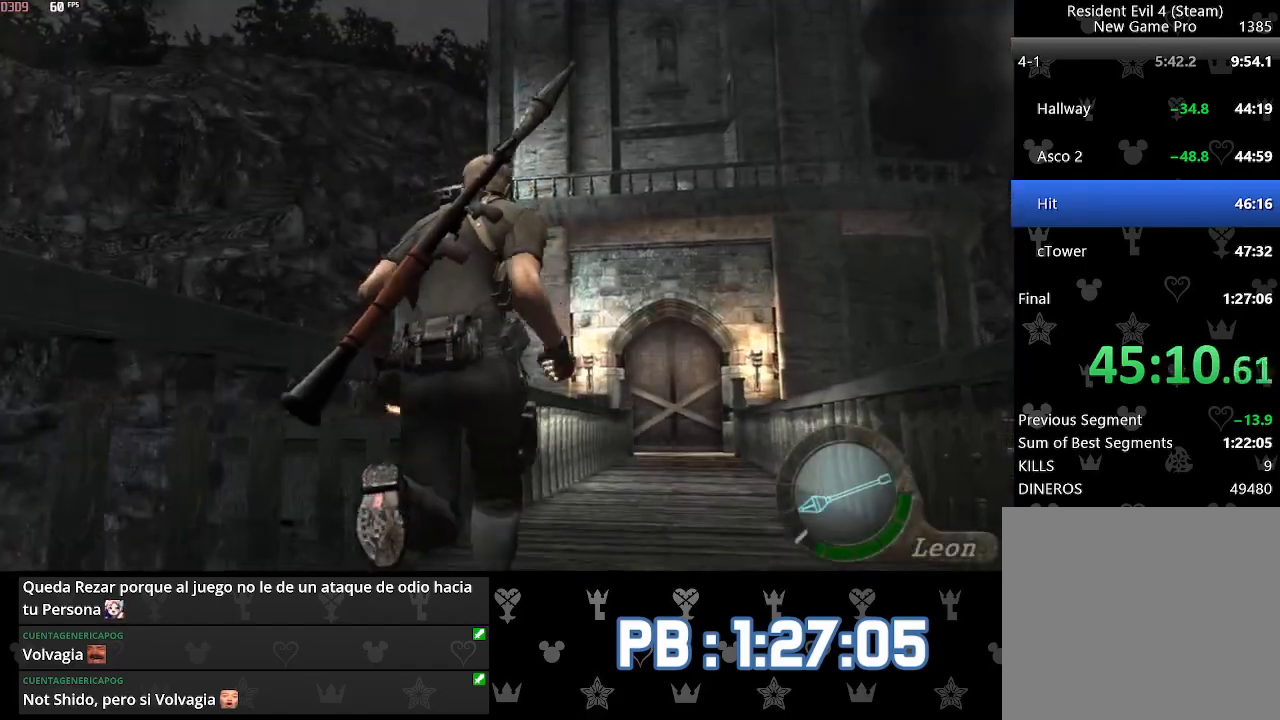
{"buttons": [], "left_stick": "up", "right_stick": "center", "events": [[83, "DPAD_RIGHT", "down"], [117, "DPAD_RIGHT", "up"]]}
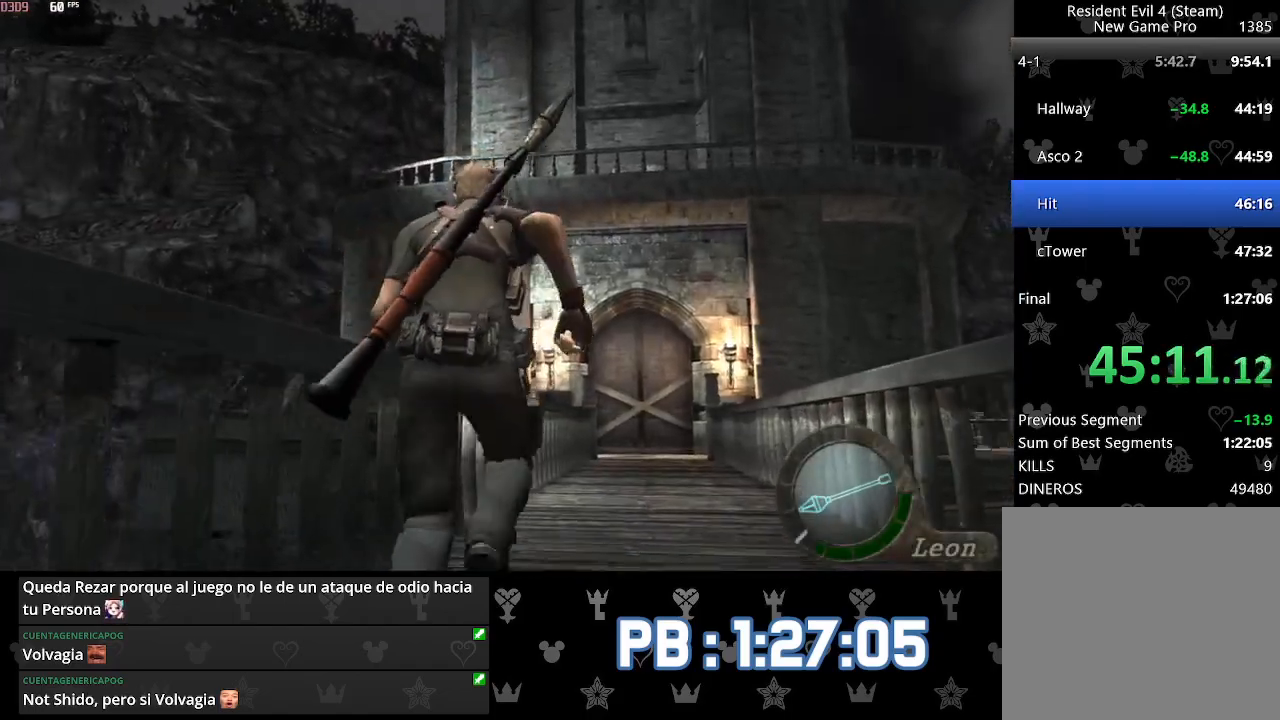
{"buttons": [], "left_stick": "up", "right_stick": "center", "events": []}
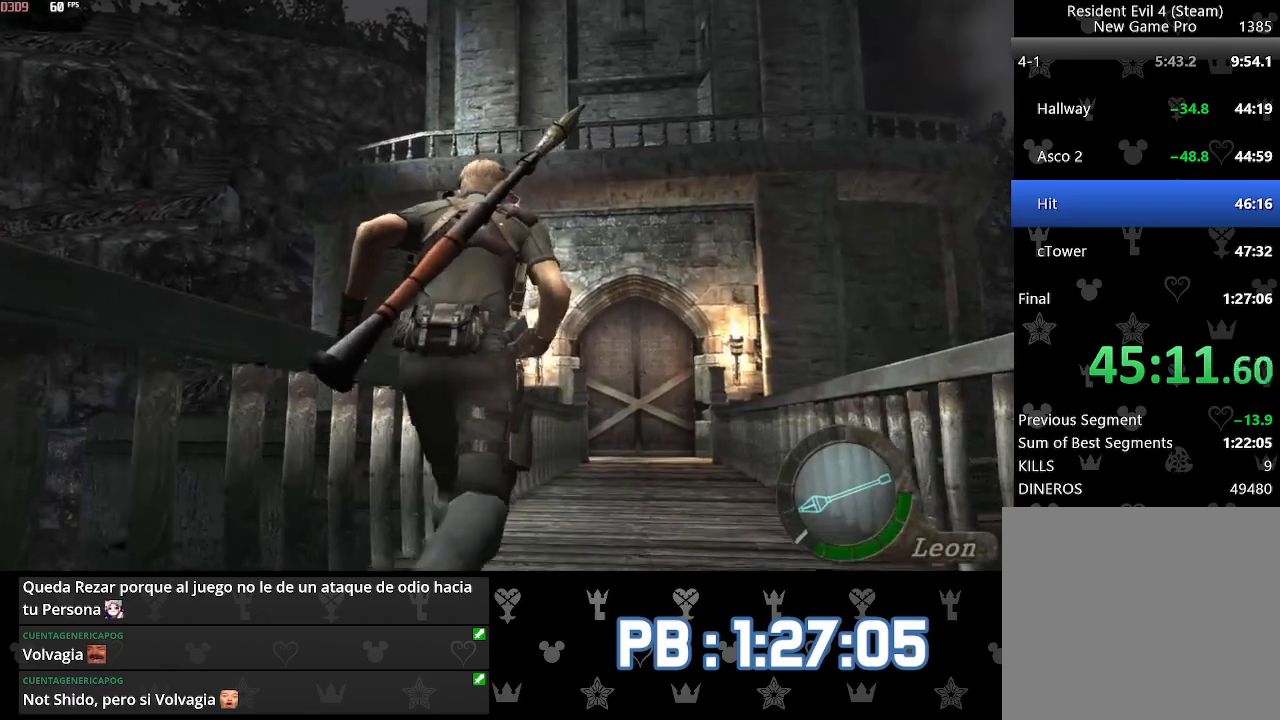
{"buttons": [], "left_stick": "up", "right_stick": "center", "events": []}
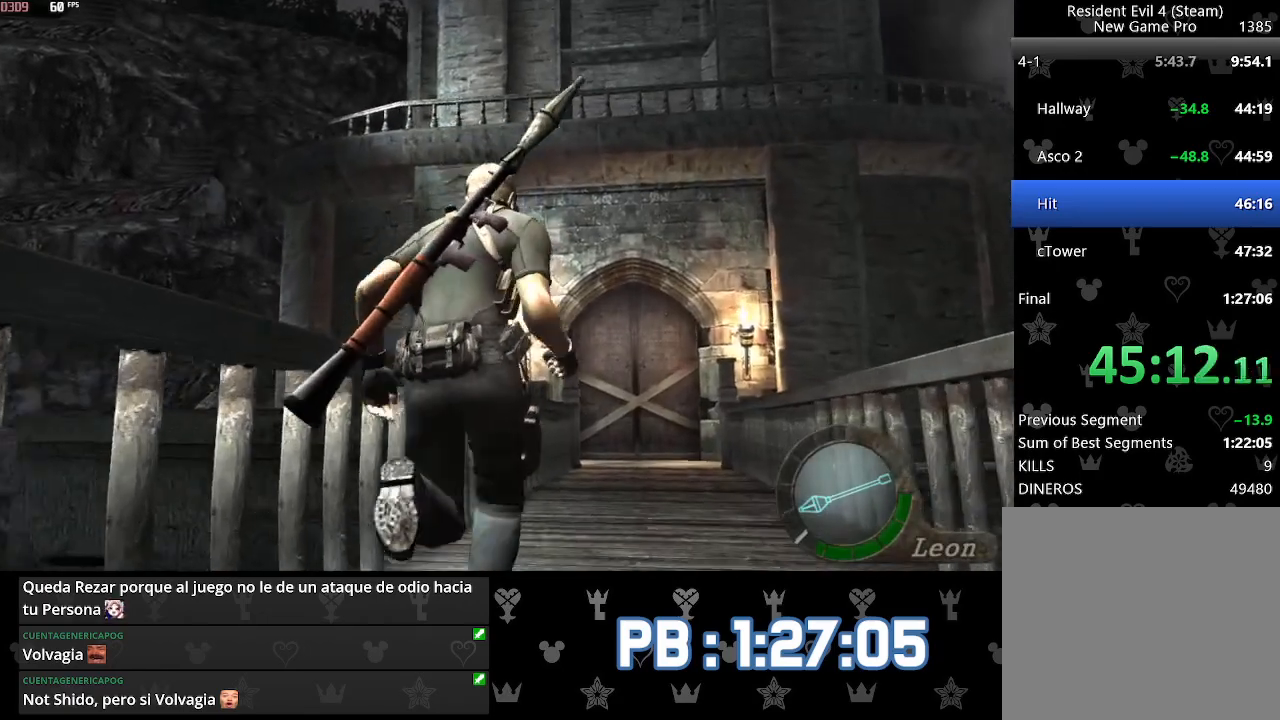
{"buttons": [], "left_stick": "up", "right_stick": "center", "events": []}
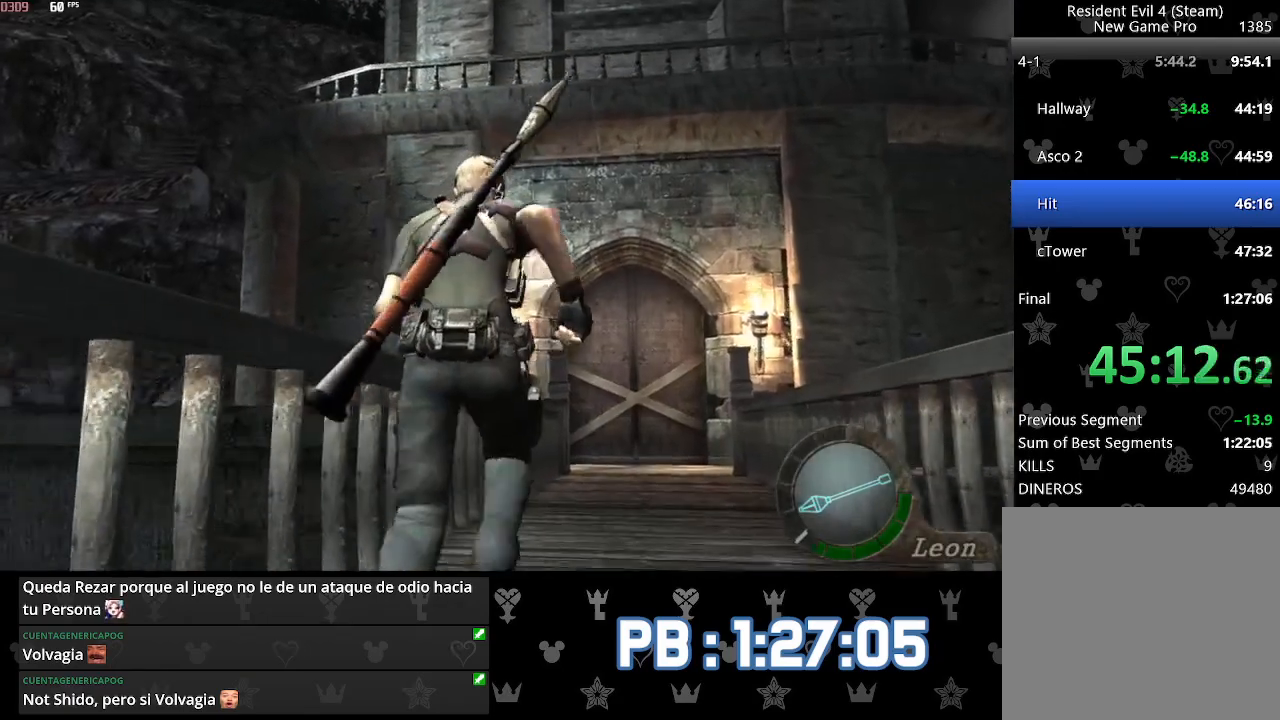
{"buttons": [], "left_stick": "up", "right_stick": "center", "events": [[367, "CIRCLE", "down"], [450, "CIRCLE", "up"]]}
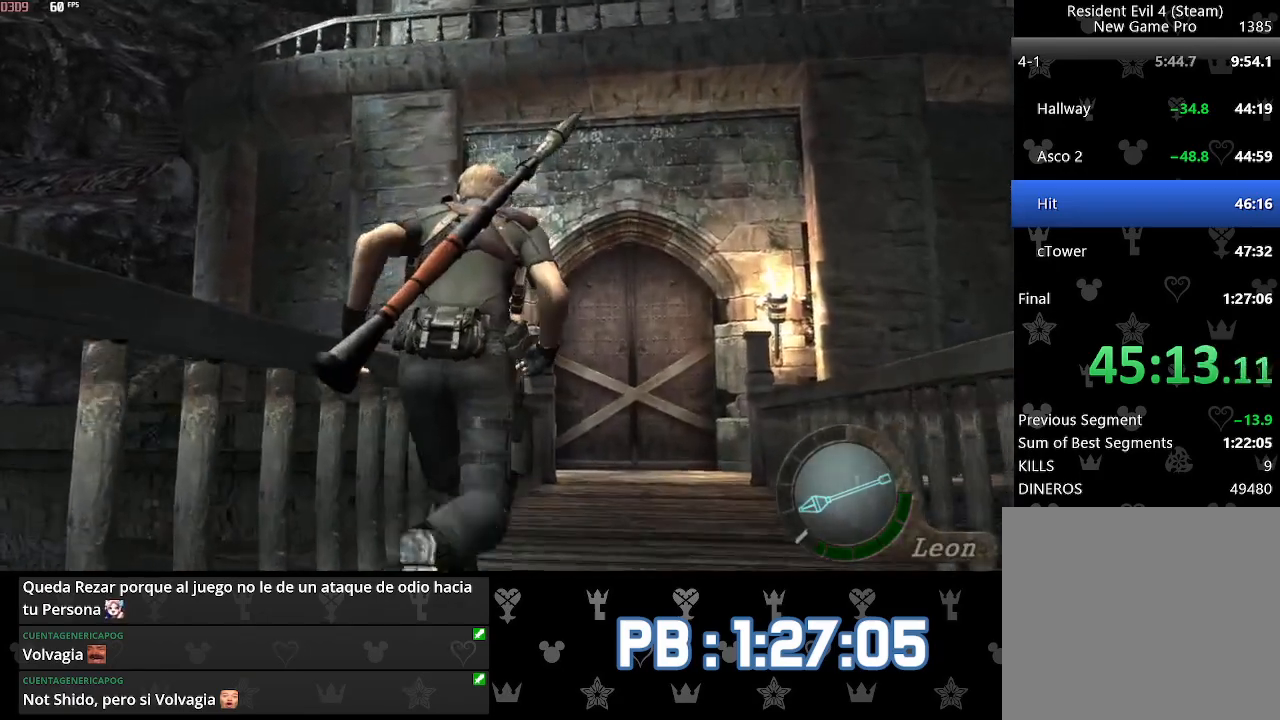
{"buttons": ["CIRCLE"], "left_stick": "up", "right_stick": "center", "events": [[17, "CIRCLE", "down"], [100, "CIRCLE", "up"], [150, "CIRCLE", "down"], [233, "CIRCLE", "up"], [267, "CIRCLE", "down"], [367, "CIRCLE", "up"], [417, "CIRCLE", "down"]]}
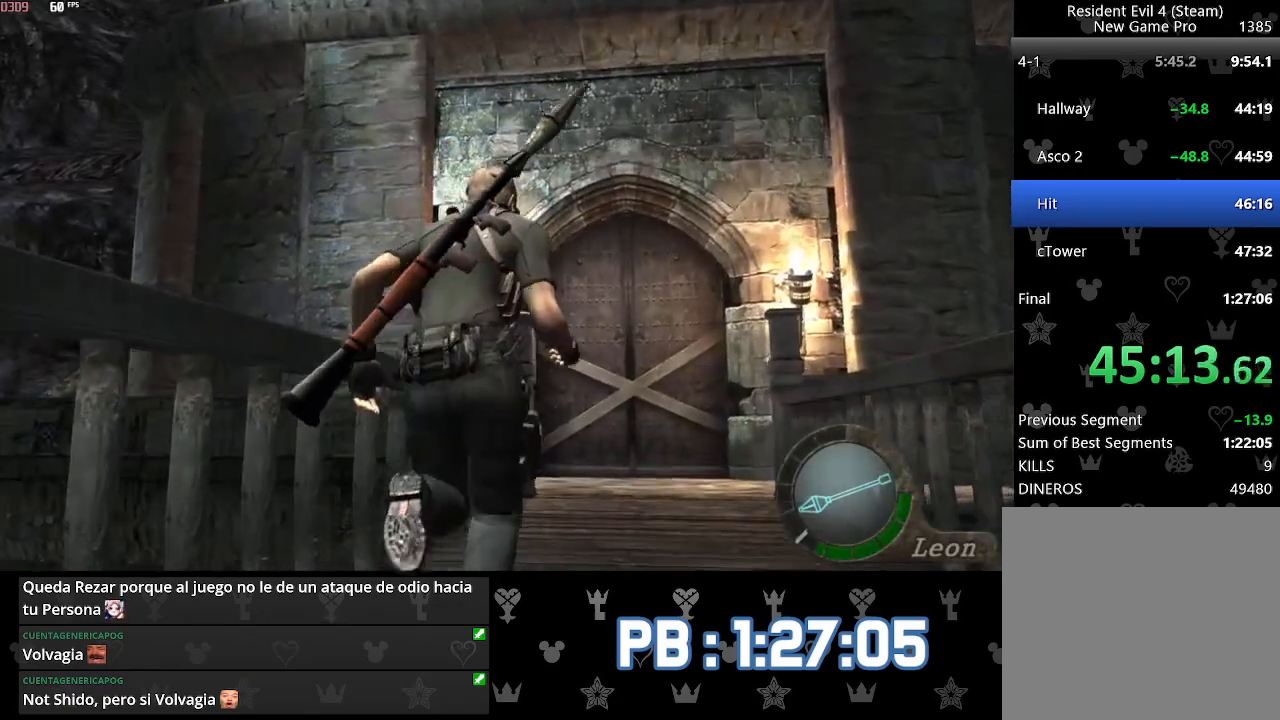
{"buttons": [], "left_stick": "up", "right_stick": "center", "events": [[17, "CIRCLE", "up"]]}
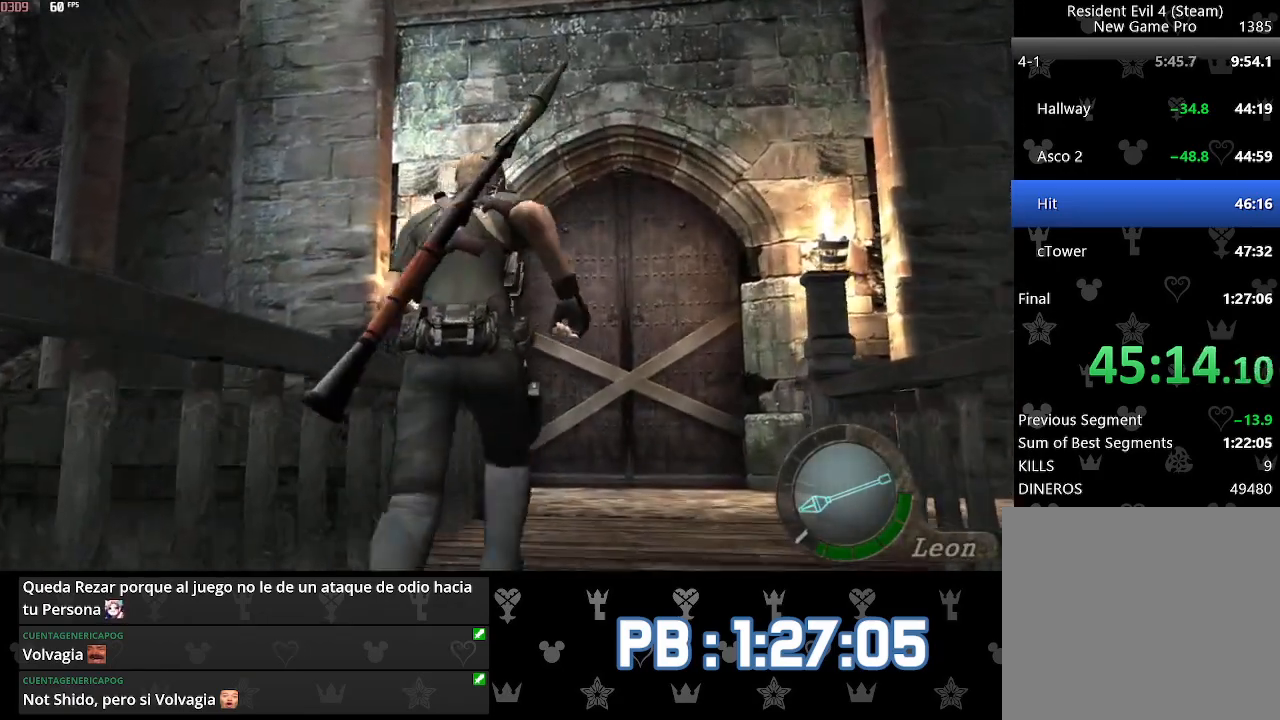
{"buttons": [], "left_stick": "up", "right_stick": "center", "events": []}
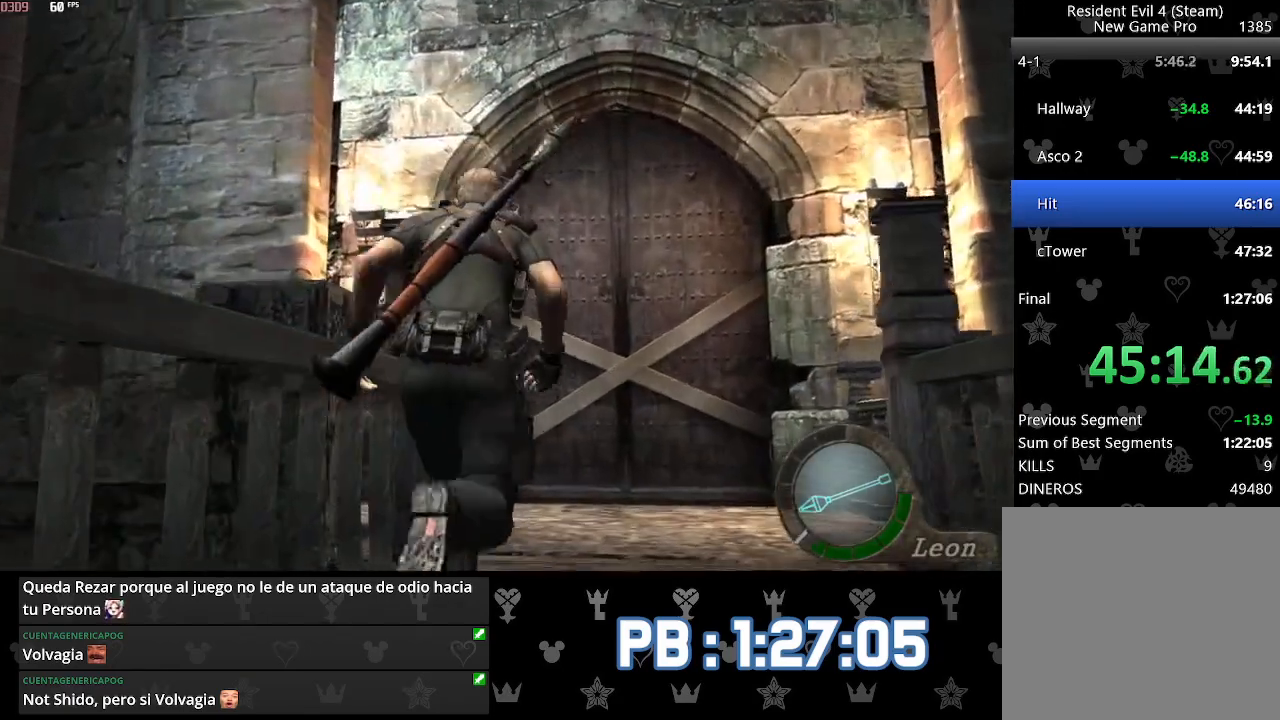
{"buttons": ["DPAD_LEFT"], "left_stick": "up", "right_stick": "center", "events": [[300, "DPAD_LEFT", "down"]]}
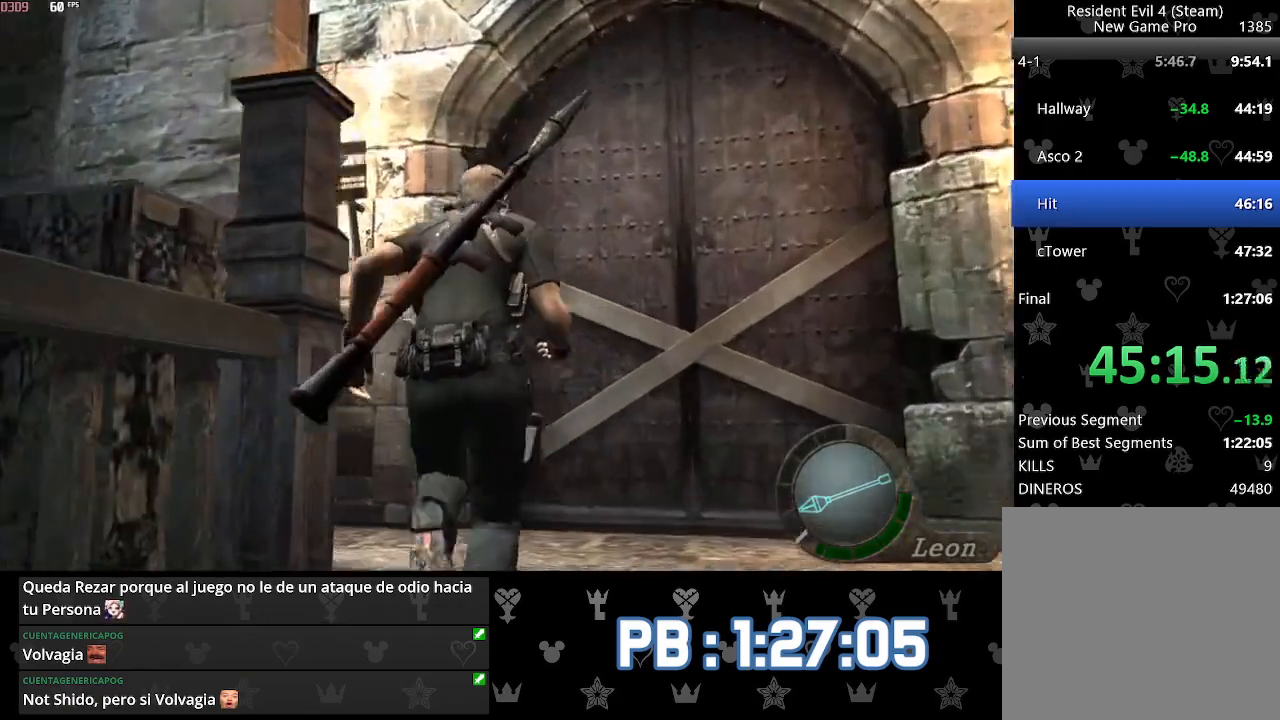
{"buttons": ["DPAD_LEFT"], "left_stick": "up", "right_stick": "center", "events": []}
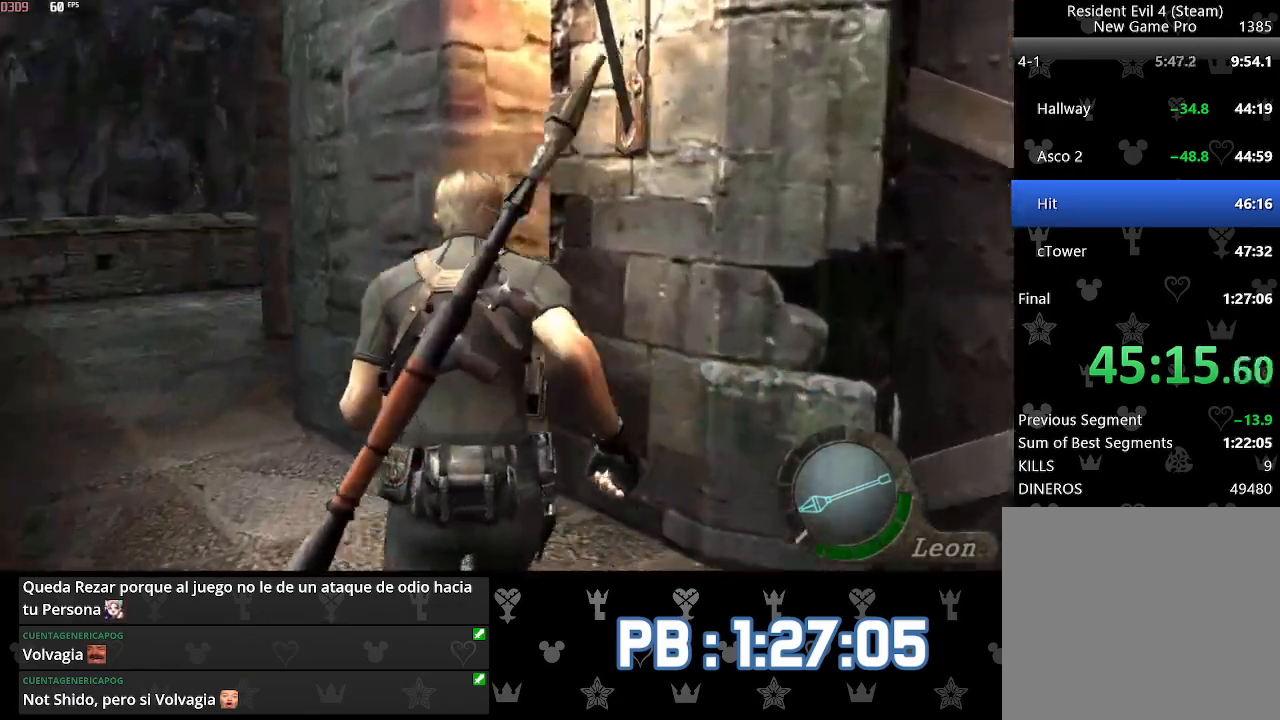
{"buttons": [], "left_stick": "up", "right_stick": "center", "events": [[433, "DPAD_LEFT", "up"]]}
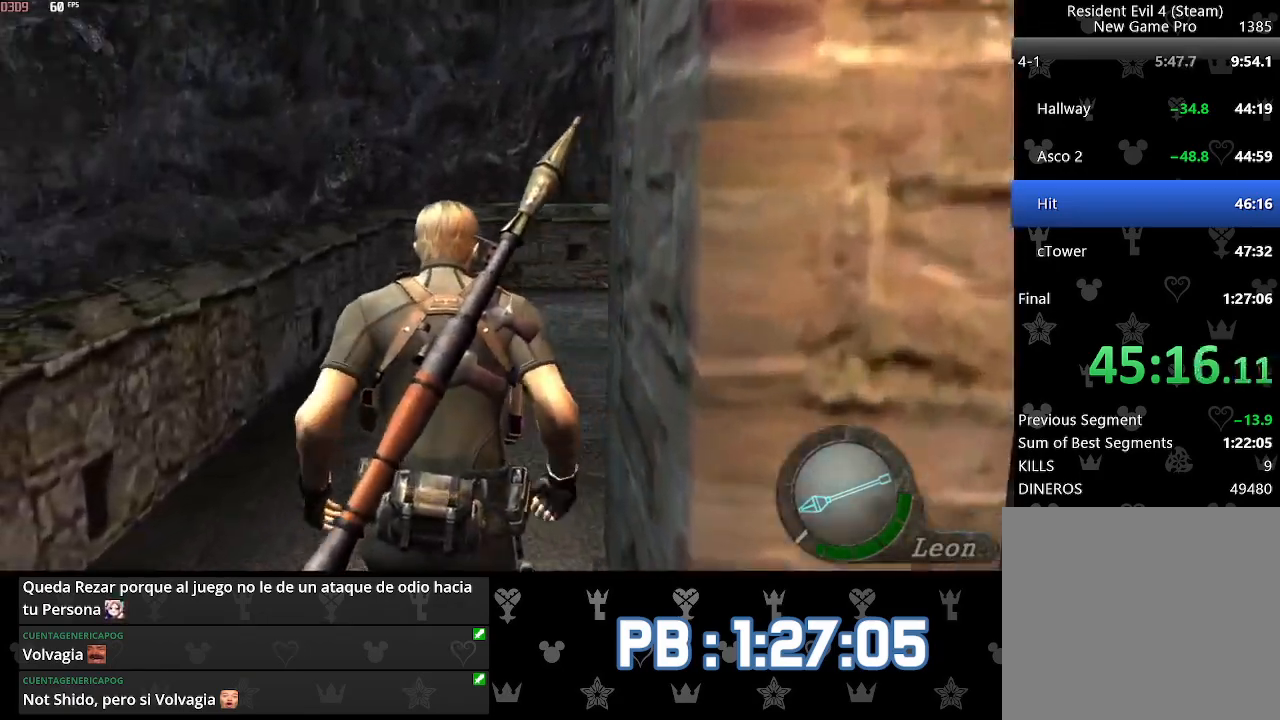
{"buttons": [], "left_stick": "up", "right_stick": "center", "events": []}
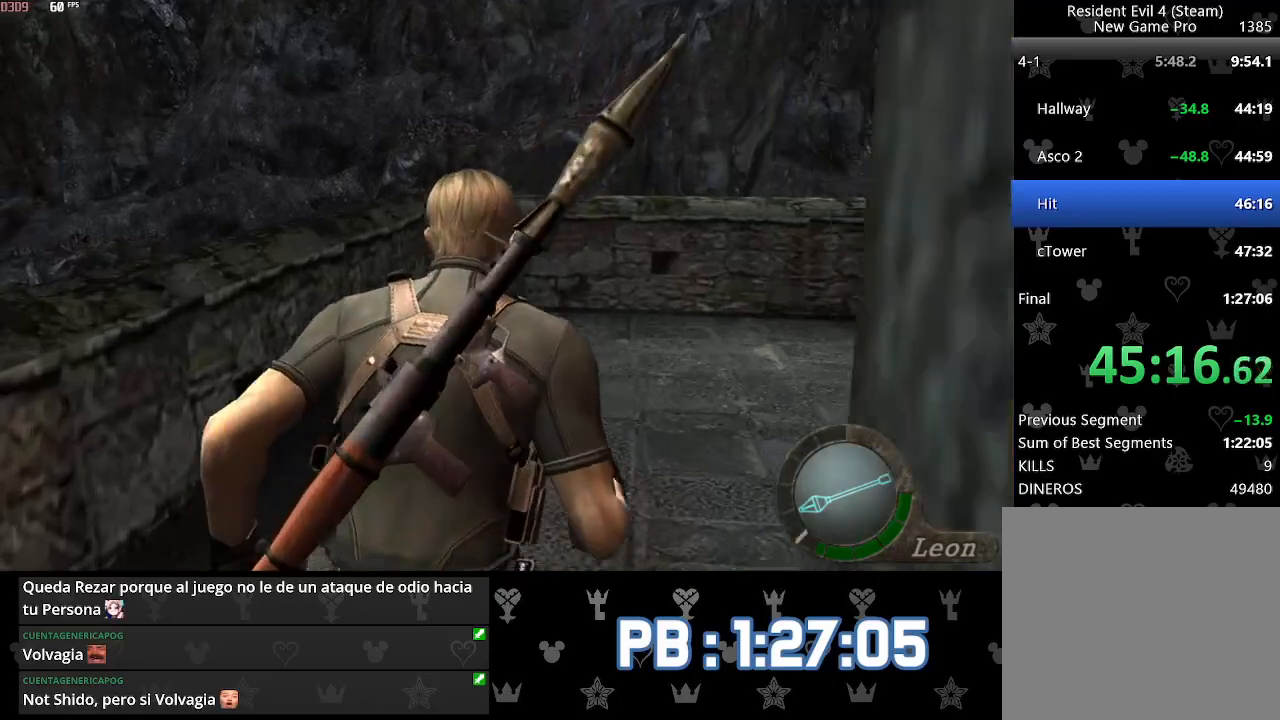
{"buttons": ["DPAD_RIGHT"], "left_stick": "up", "right_stick": "center", "events": [[283, "DPAD_RIGHT", "down"]]}
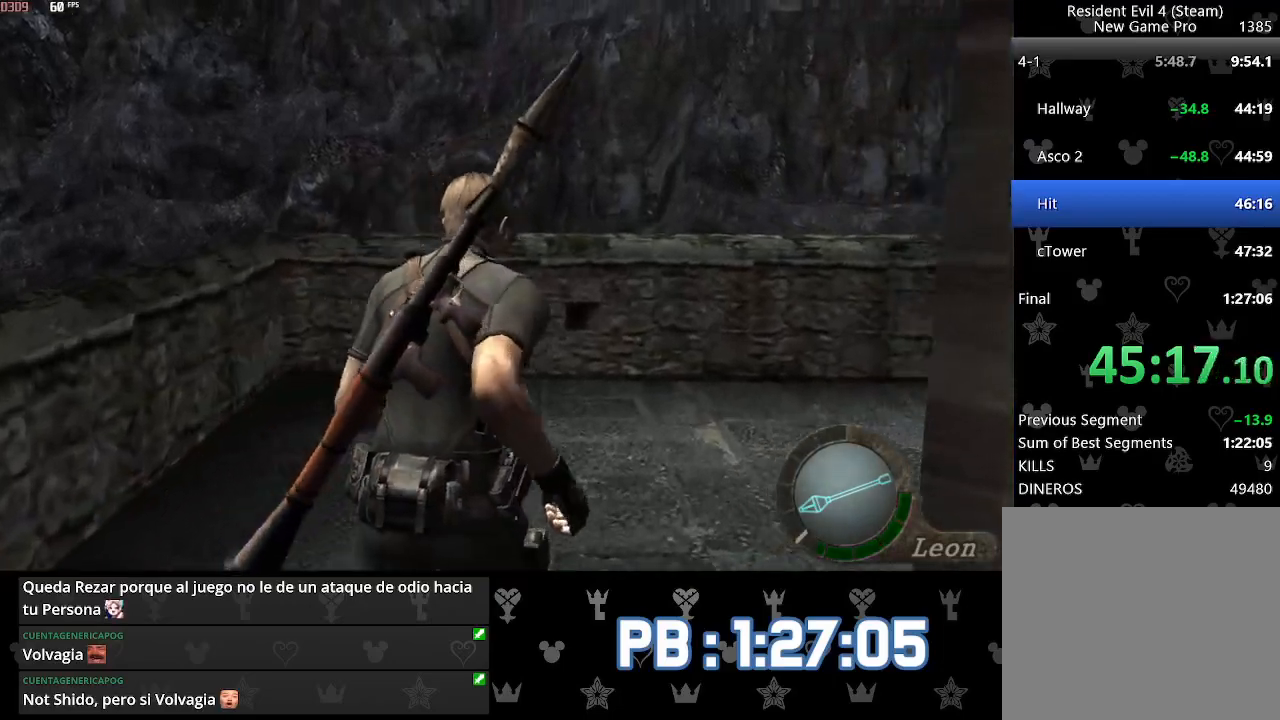
{"buttons": ["DPAD_RIGHT"], "left_stick": "up", "right_stick": "center", "events": [[183, "DPAD_RIGHT", "up"], [300, "DPAD_RIGHT", "down"]]}
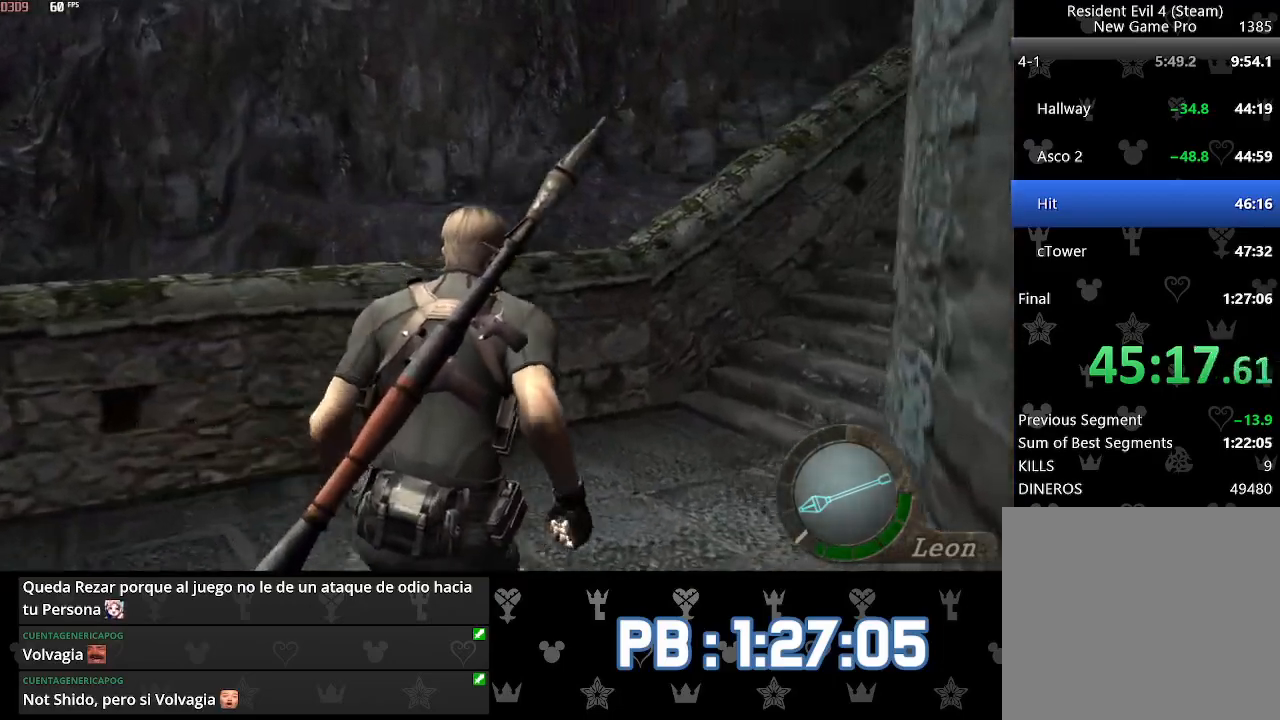
{"buttons": ["DPAD_RIGHT"], "left_stick": "up", "right_stick": "center", "events": [[83, "DPAD_RIGHT", "up"], [183, "DPAD_RIGHT", "down"]]}
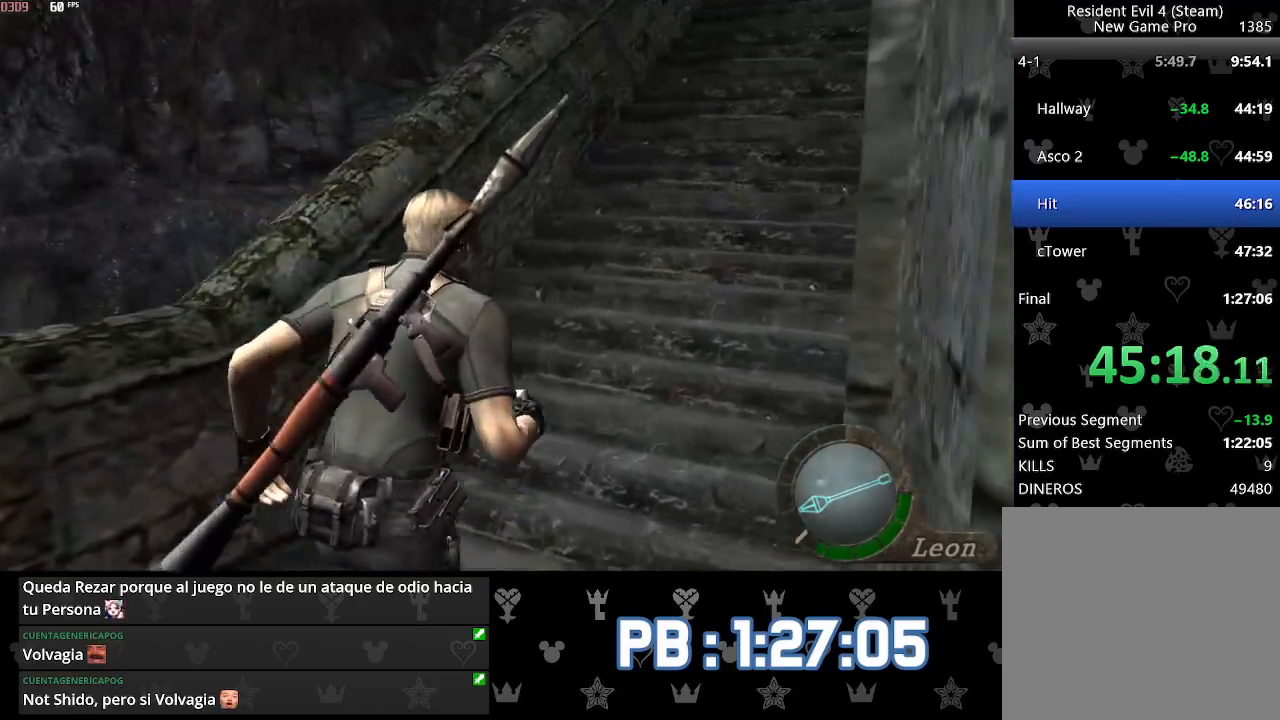
{"buttons": [], "left_stick": "up", "right_stick": "center", "events": [[33, "DPAD_RIGHT", "up"], [300, "DPAD_RIGHT", "down"], [400, "DPAD_RIGHT", "up"]]}
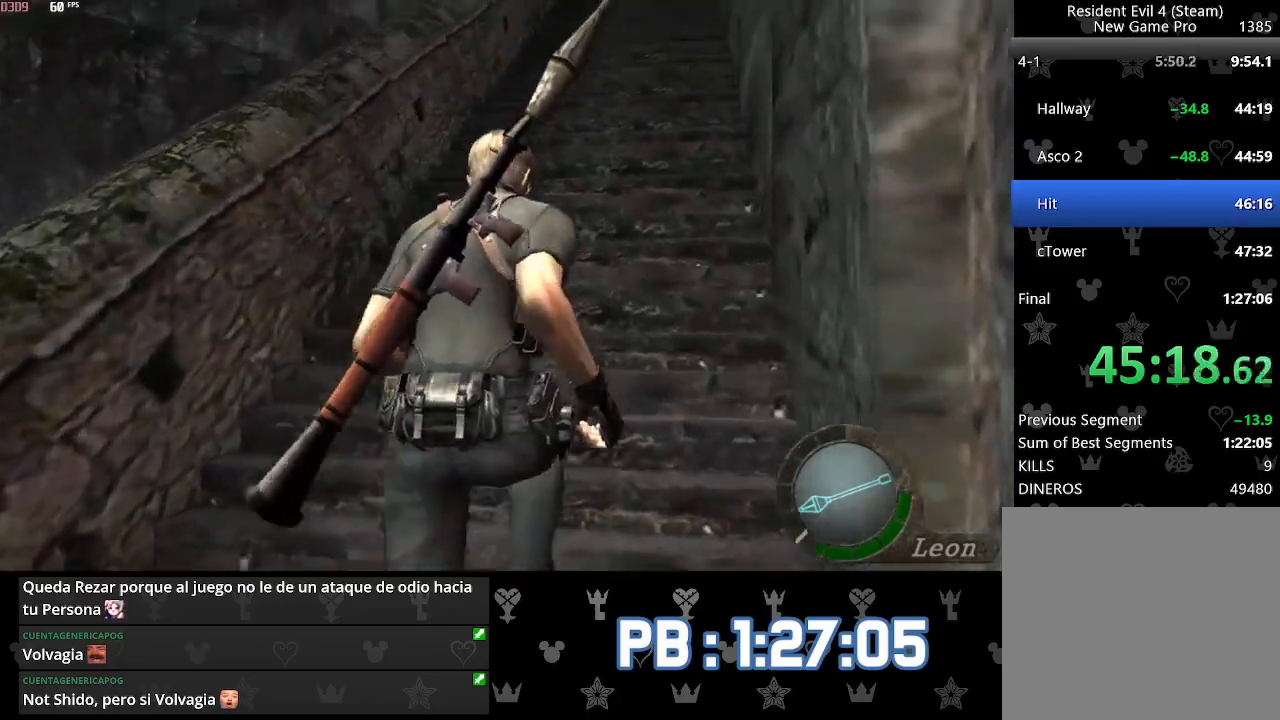
{"buttons": [], "left_stick": "up", "right_stick": "center", "events": [[150, "DPAD_RIGHT", "down"], [217, "DPAD_RIGHT", "up"]]}